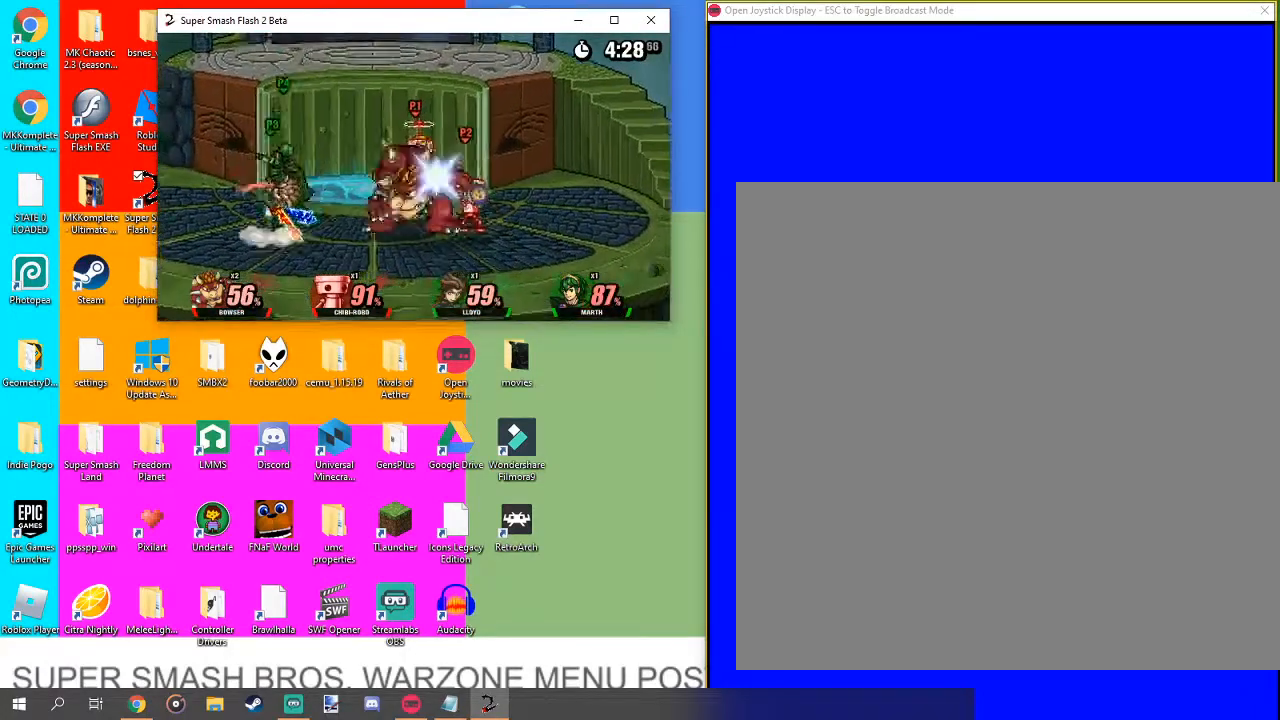
Gameplay with a controller (Nintendo layout); each line is a JSON object with the inputs held at the frame after it. "events" lists button and stick changes between this image and that frame as [ms after this image, input, new state], when the widget could be followed in between. Not read: L3 R1 R3.
{"buttons": [], "left_stick": "left", "right_stick": "center", "events": [[100, "left_stick", "left"], [133, "right_stick", "center"], [300, "right_stick", "left"], [367, "right_stick", "center"]]}
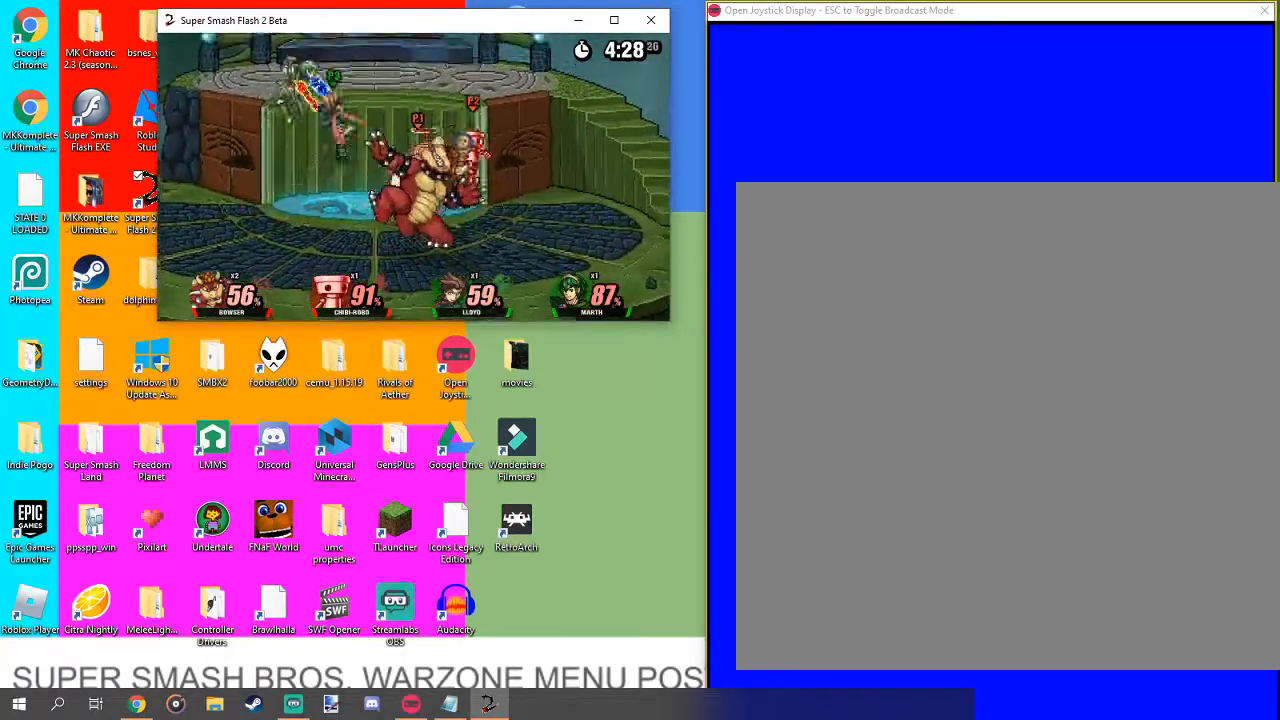
{"buttons": [], "left_stick": "center", "right_stick": "center", "events": [[333, "left_stick", "center"]]}
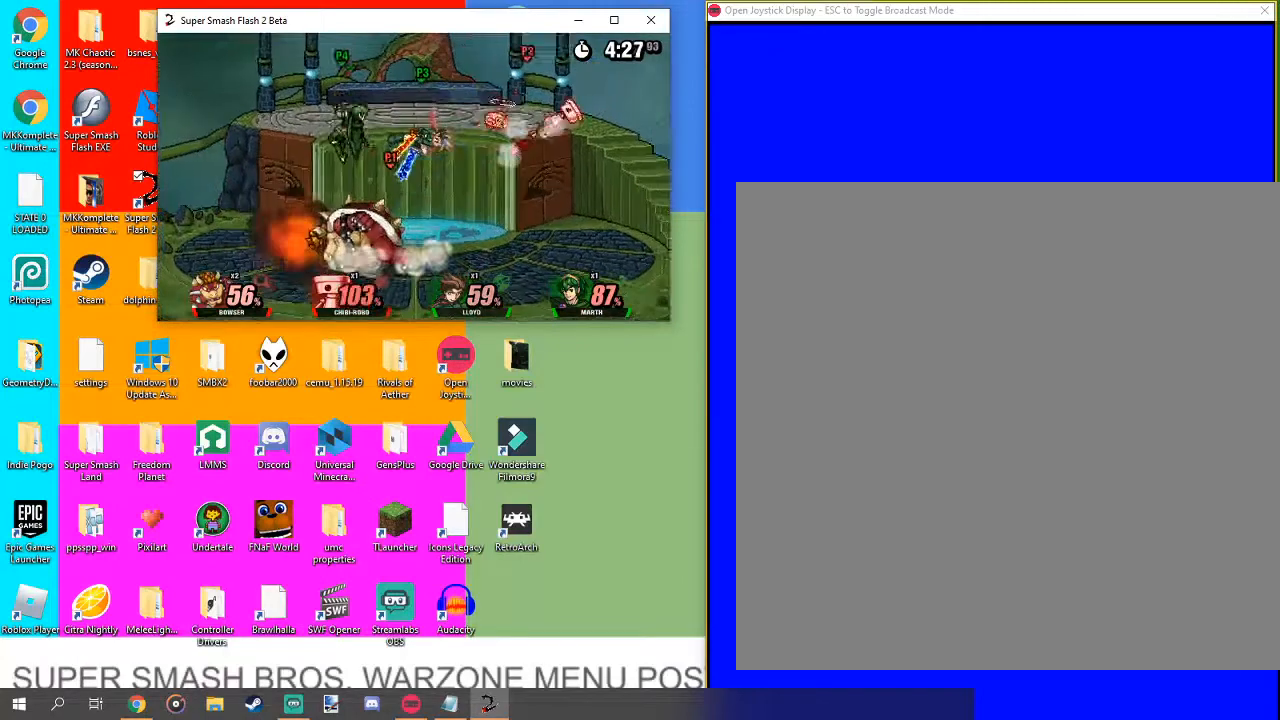
{"buttons": [], "left_stick": "center", "right_stick": "center", "events": []}
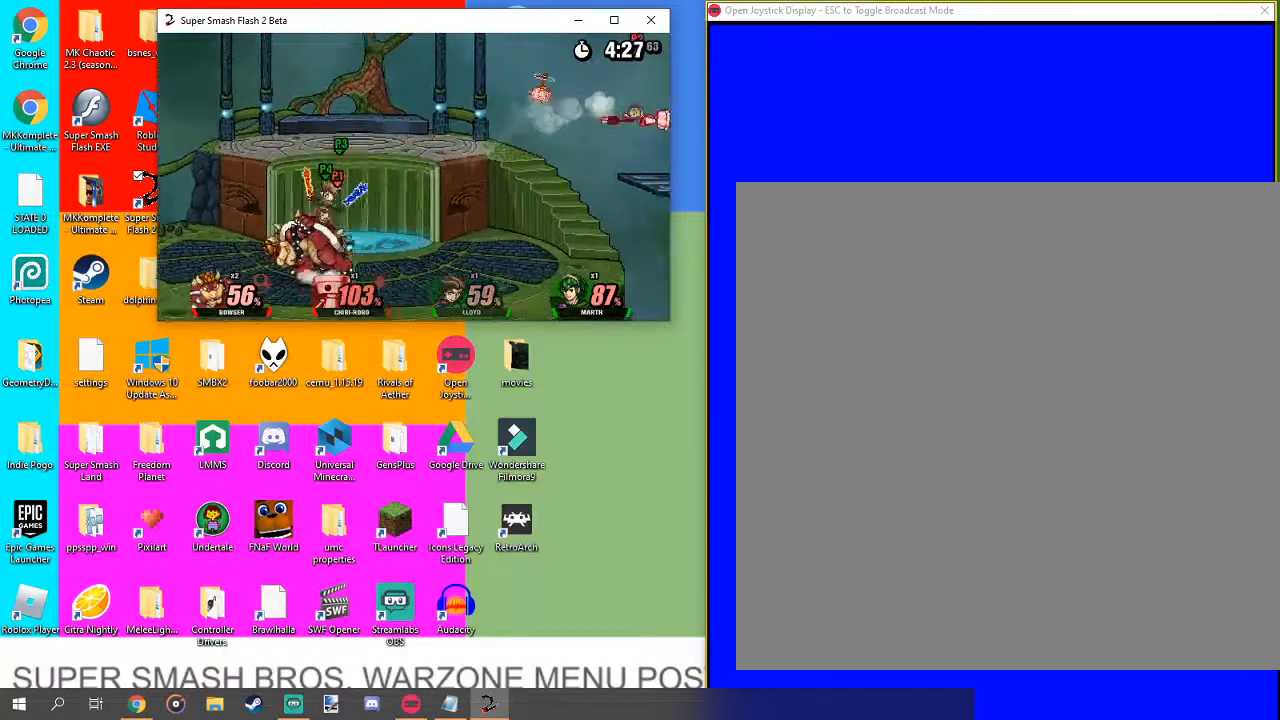
{"buttons": ["A"], "left_stick": "up-right", "right_stick": "center", "events": [[67, "left_stick", "up"], [200, "left_stick", "center"], [300, "A", "down"], [333, "A", "up"], [467, "A", "down"], [467, "left_stick", "up-right"]]}
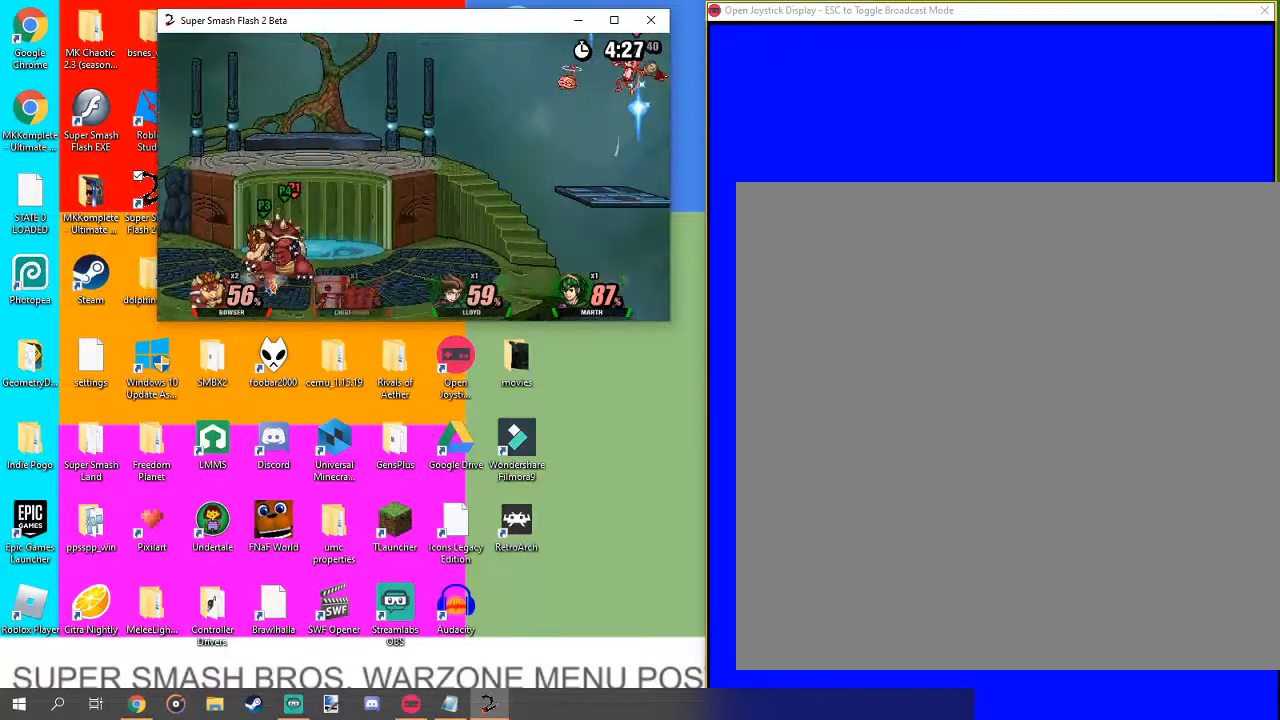
{"buttons": ["A"], "left_stick": "up-right", "right_stick": "center", "events": [[33, "A", "up"], [100, "A", "down"], [200, "A", "up"], [333, "A", "down"], [400, "A", "up"], [433, "A", "down"]]}
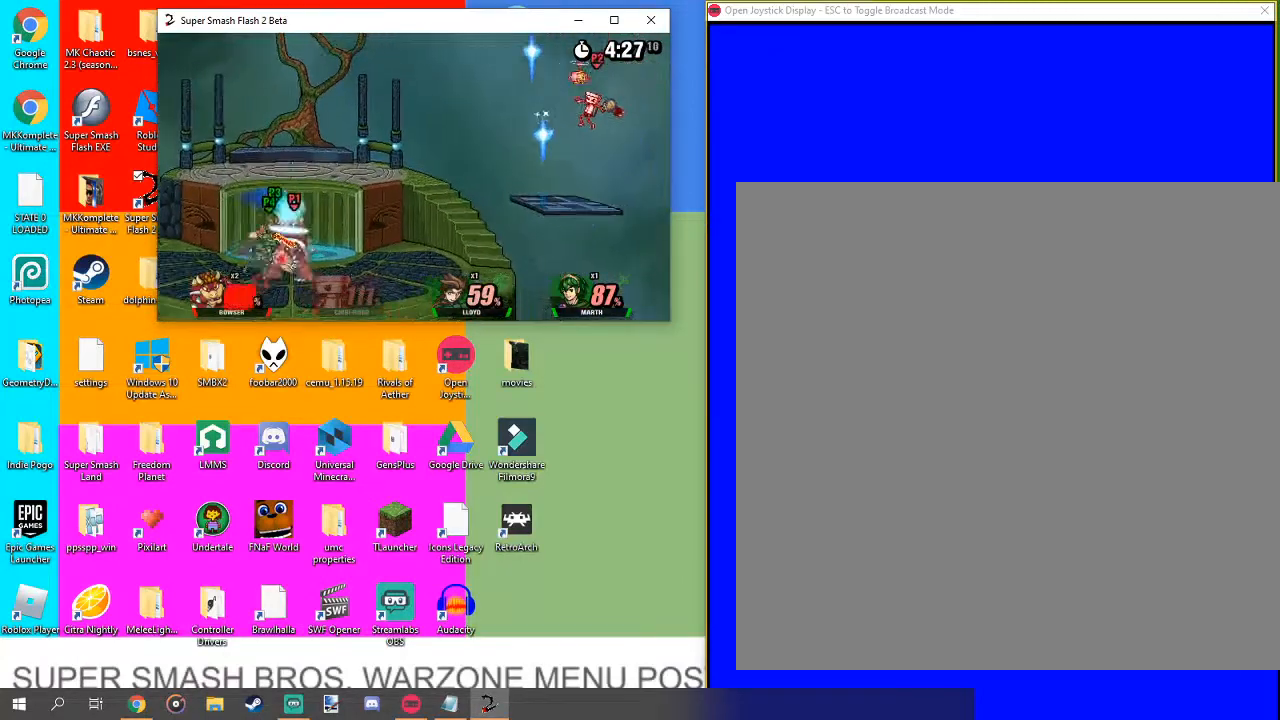
{"buttons": [], "left_stick": "up-right", "right_stick": "center", "events": [[33, "A", "up"], [133, "A", "down"], [233, "A", "up"], [333, "A", "down"], [467, "A", "up"]]}
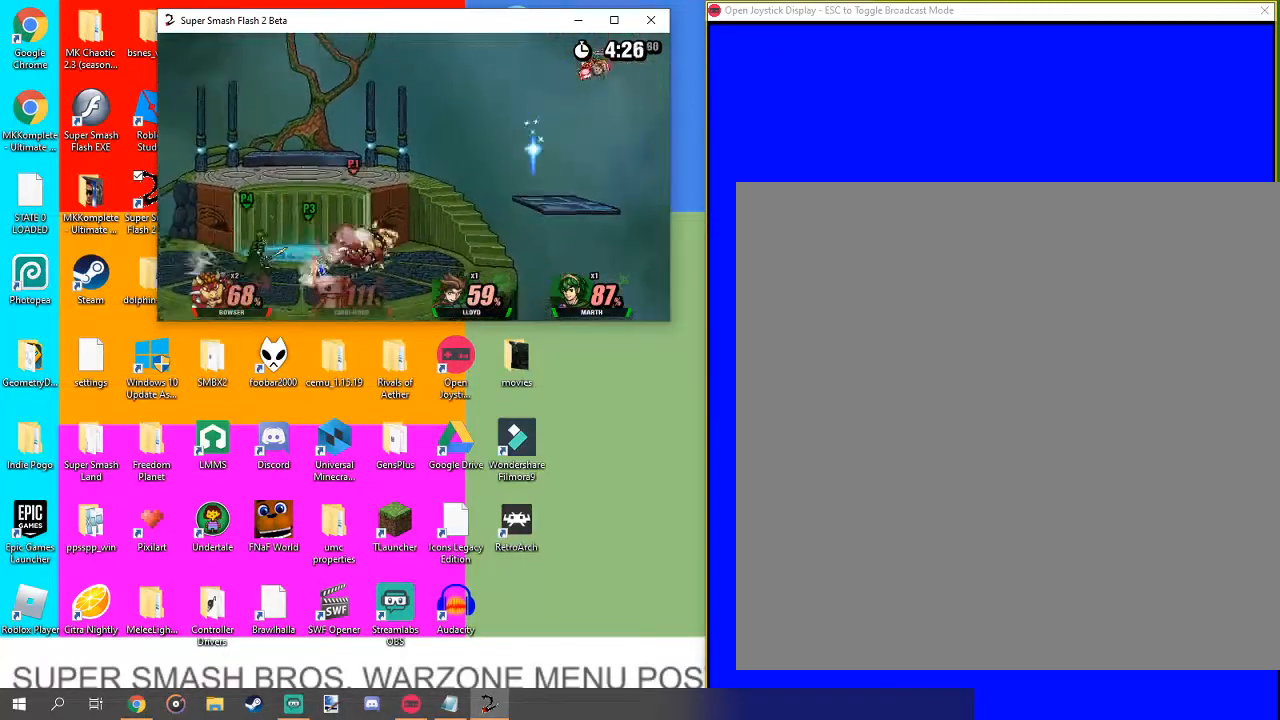
{"buttons": ["A"], "left_stick": "up-right", "right_stick": "center", "events": [[167, "A", "down"], [233, "A", "up"], [367, "A", "down"], [467, "A", "up"], [500, "A", "down"]]}
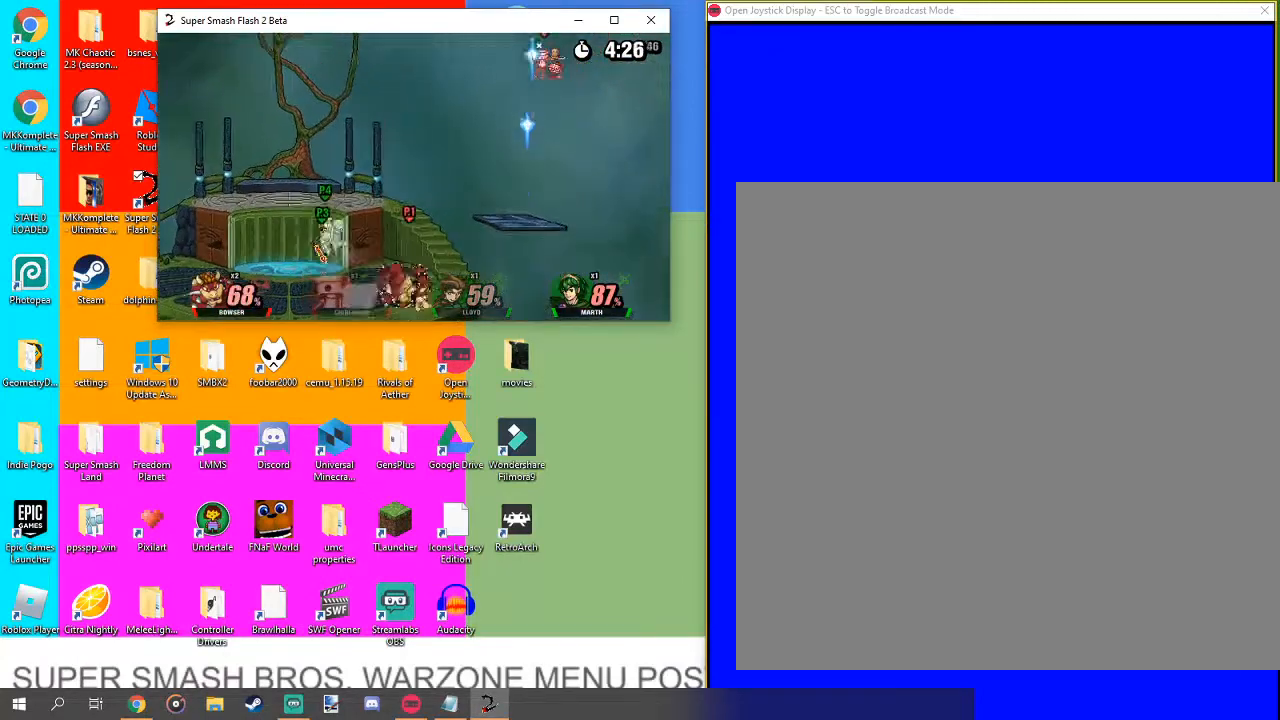
{"buttons": ["A"], "left_stick": "up", "right_stick": "center", "events": [[67, "left_stick", "up"], [100, "A", "up"], [233, "A", "down"], [333, "A", "up"], [433, "A", "down"]]}
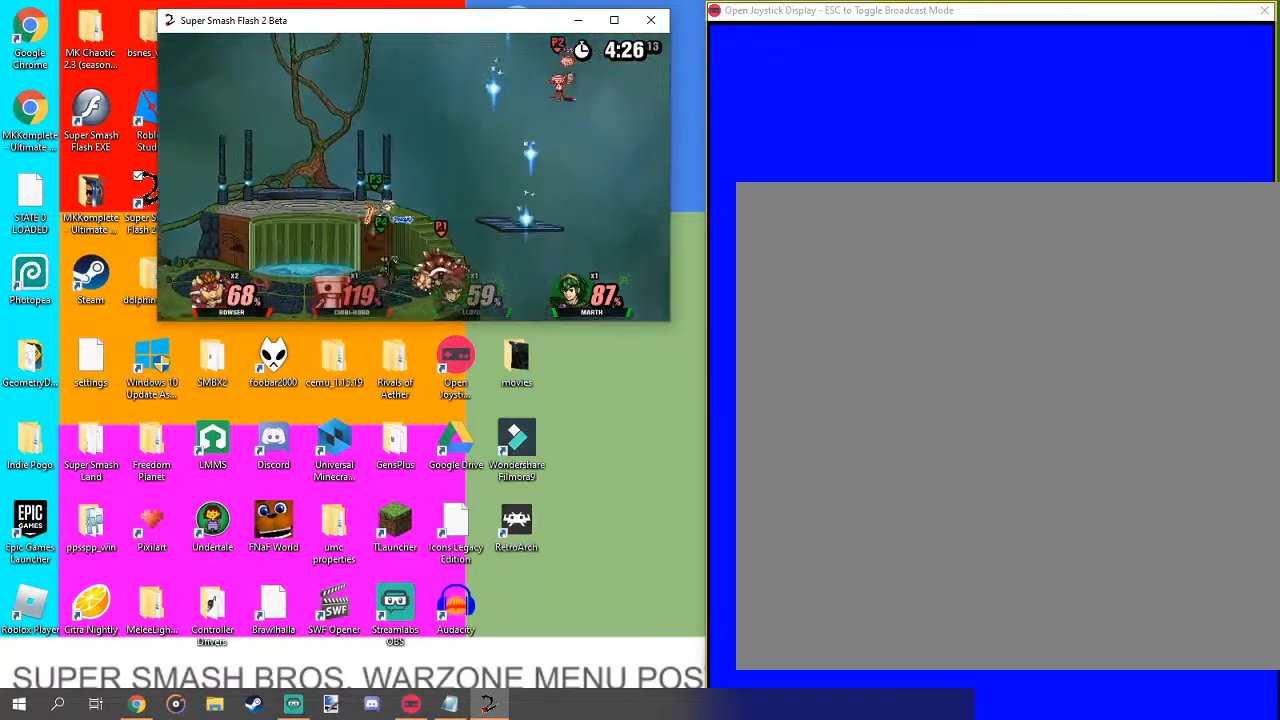
{"buttons": [], "left_stick": "center", "right_stick": "center", "events": [[33, "A", "up"], [100, "A", "down"], [200, "A", "up"], [233, "left_stick", "center"], [367, "left_stick", "up-left"], [467, "left_stick", "center"]]}
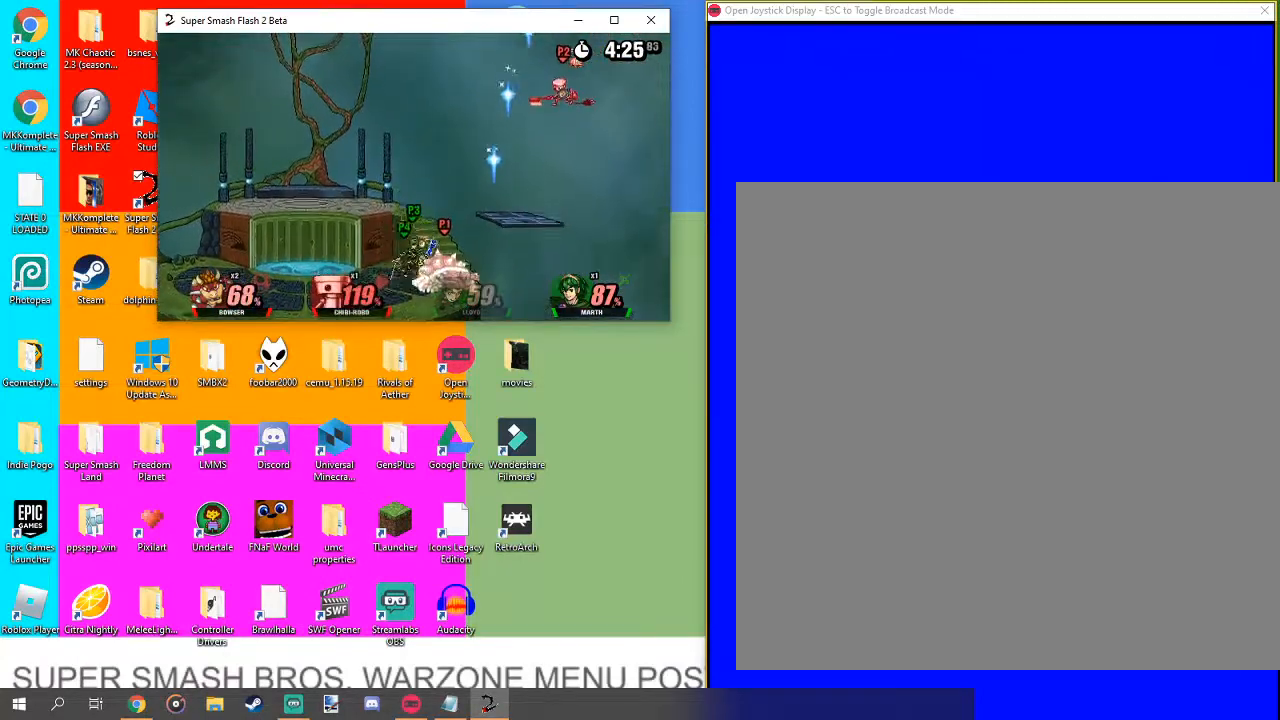
{"buttons": [], "left_stick": "center", "right_stick": "center", "events": [[100, "left_stick", "up-left"], [200, "left_stick", "center"], [267, "left_stick", "up-left"], [467, "left_stick", "center"]]}
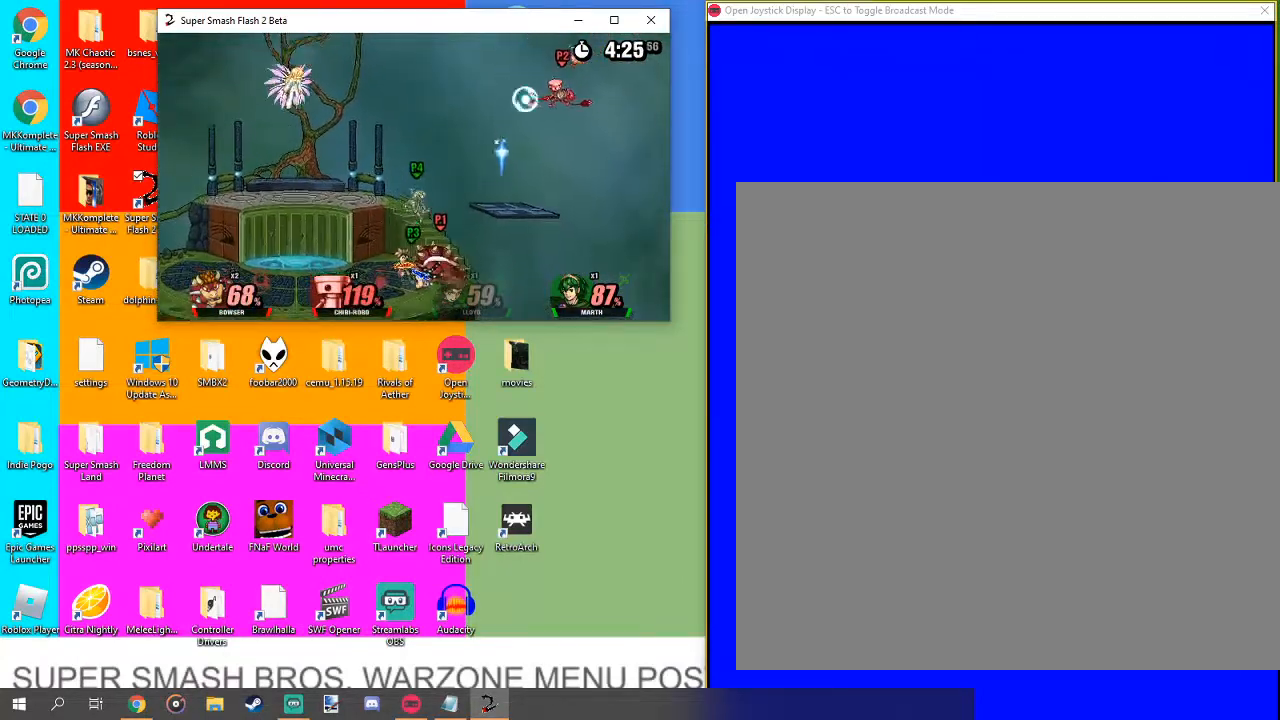
{"buttons": [], "left_stick": "up-left", "right_stick": "center", "events": [[67, "left_stick", "up-left"], [133, "left_stick", "center"], [267, "left_stick", "up-left"], [433, "left_stick", "center"], [500, "left_stick", "up-left"]]}
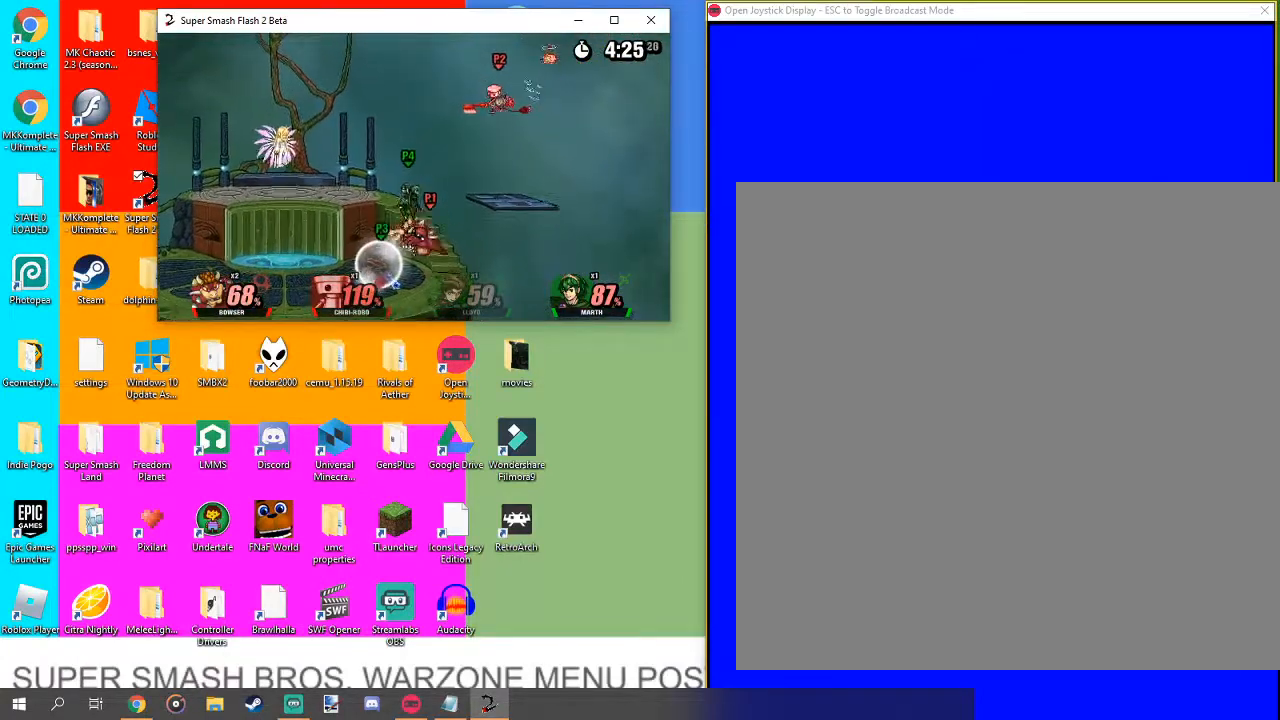
{"buttons": [], "left_stick": "down-left", "right_stick": "center", "events": [[133, "left_stick", "center"], [267, "left_stick", "down-left"], [333, "right_stick", "down"], [433, "right_stick", "center"]]}
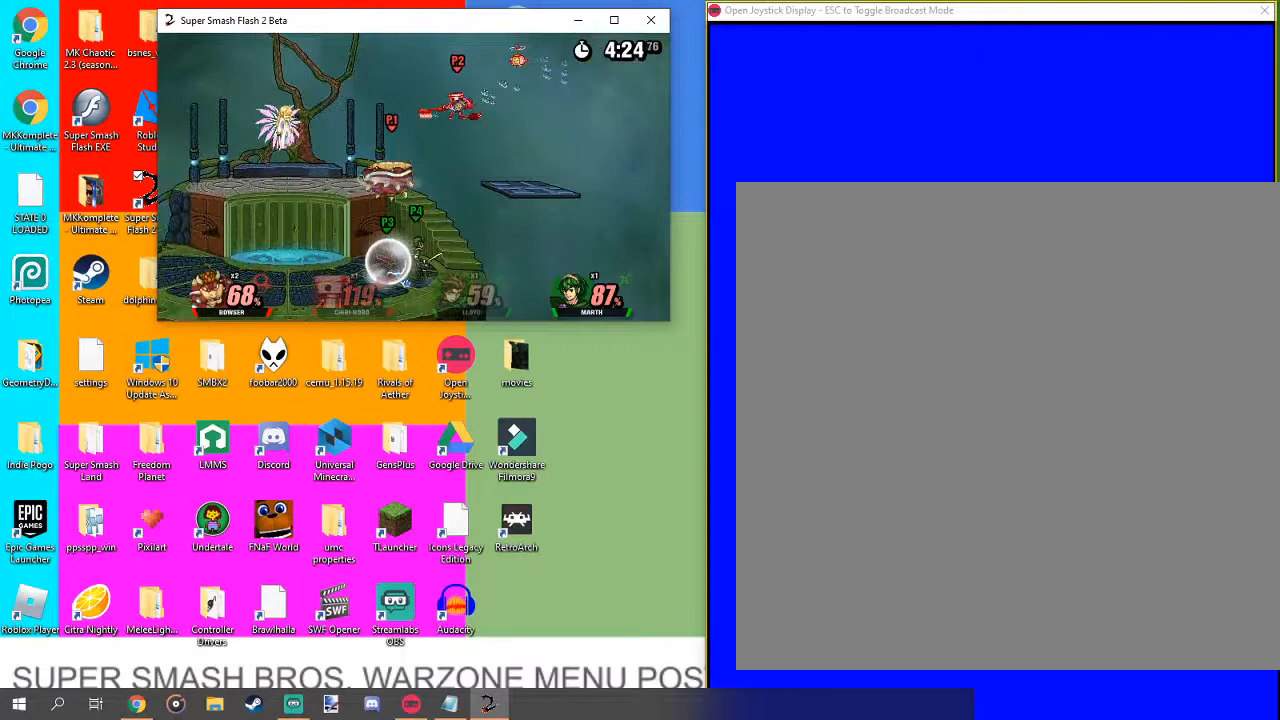
{"buttons": [], "left_stick": "down-right", "right_stick": "center", "events": [[133, "left_stick", "down"], [133, "right_stick", "down"], [267, "left_stick", "down-right"], [267, "right_stick", "center"]]}
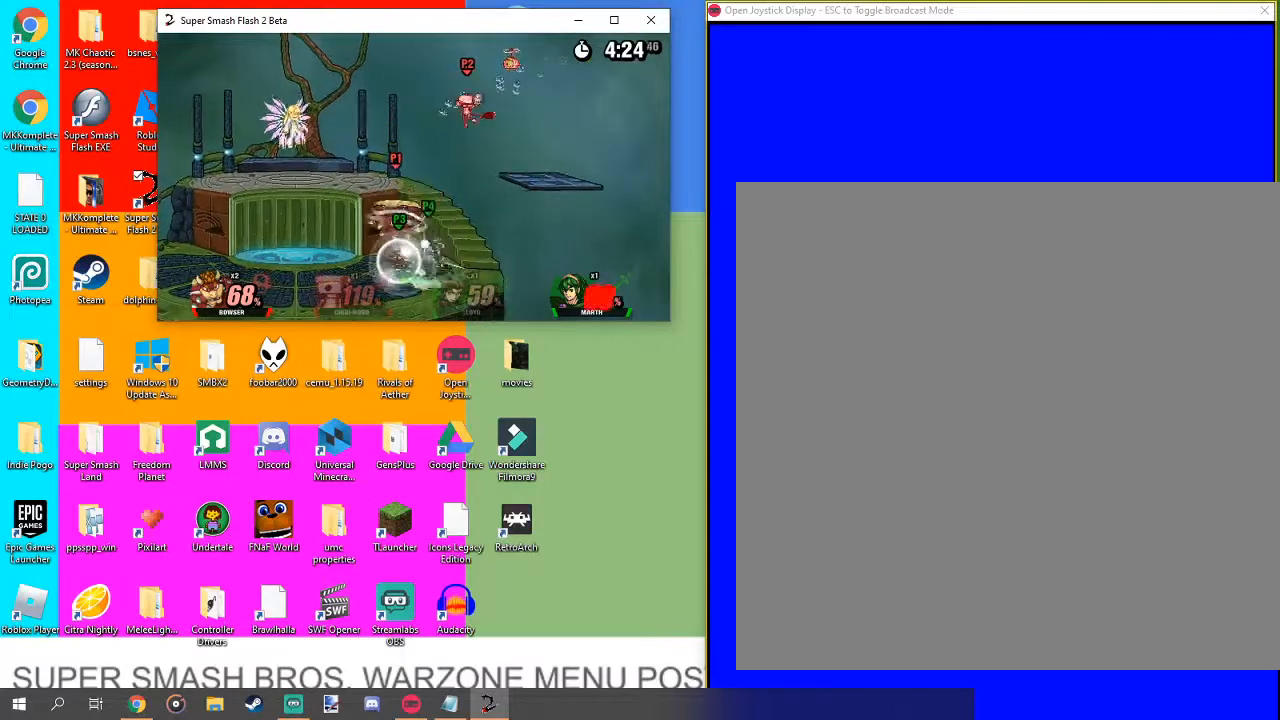
{"buttons": [], "left_stick": "center", "right_stick": "center", "events": [[500, "left_stick", "center"]]}
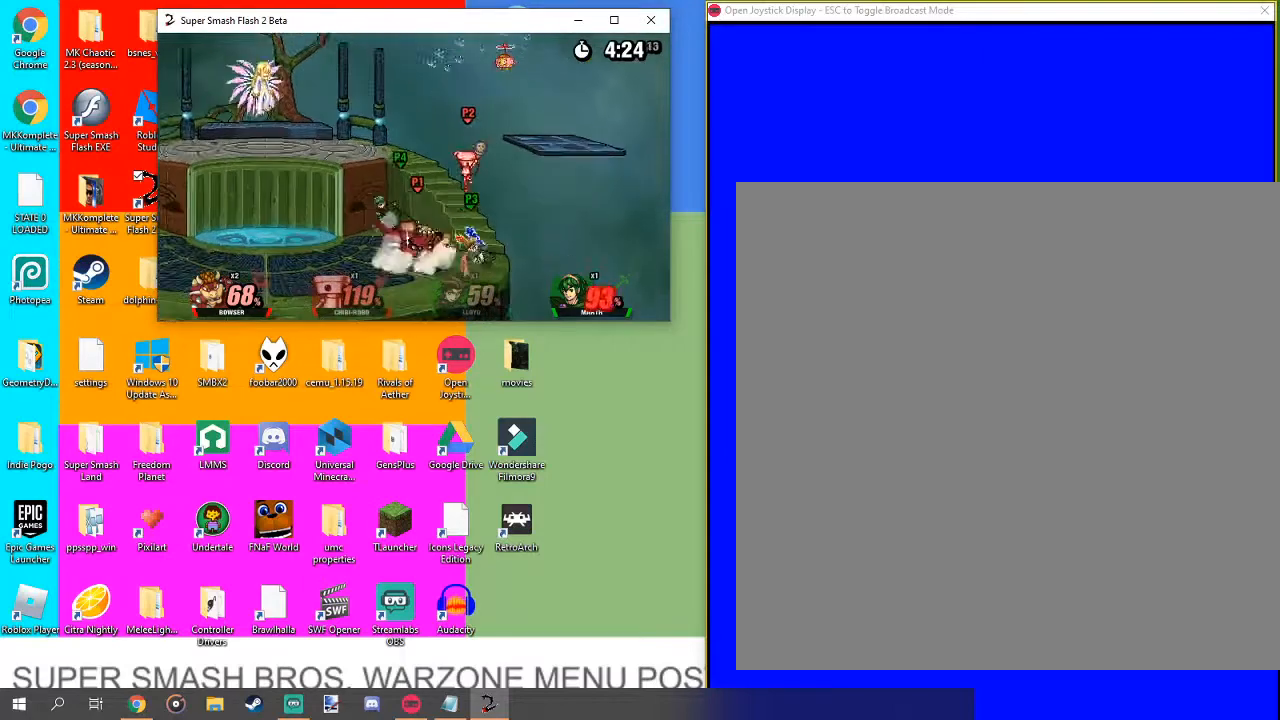
{"buttons": [], "left_stick": "center", "right_stick": "center", "events": [[133, "right_stick", "right"], [200, "right_stick", "center"], [400, "right_stick", "right"], [467, "right_stick", "center"]]}
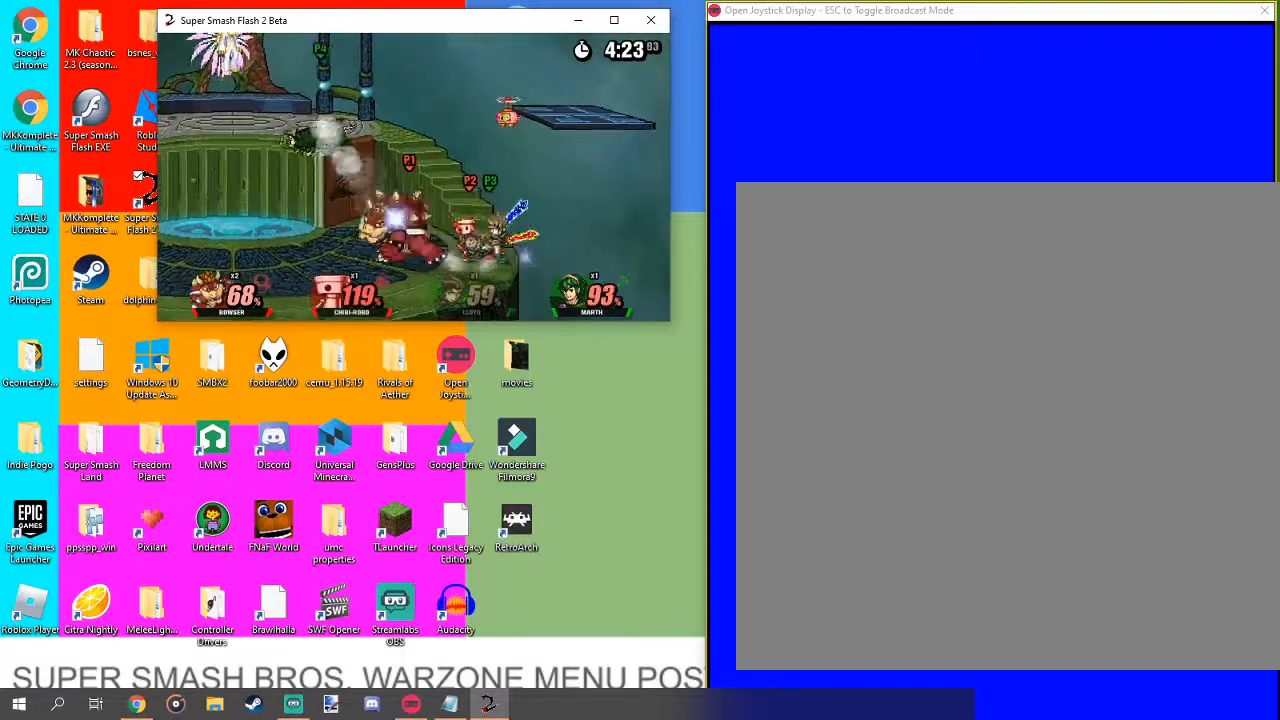
{"buttons": [], "left_stick": "center", "right_stick": "center", "events": []}
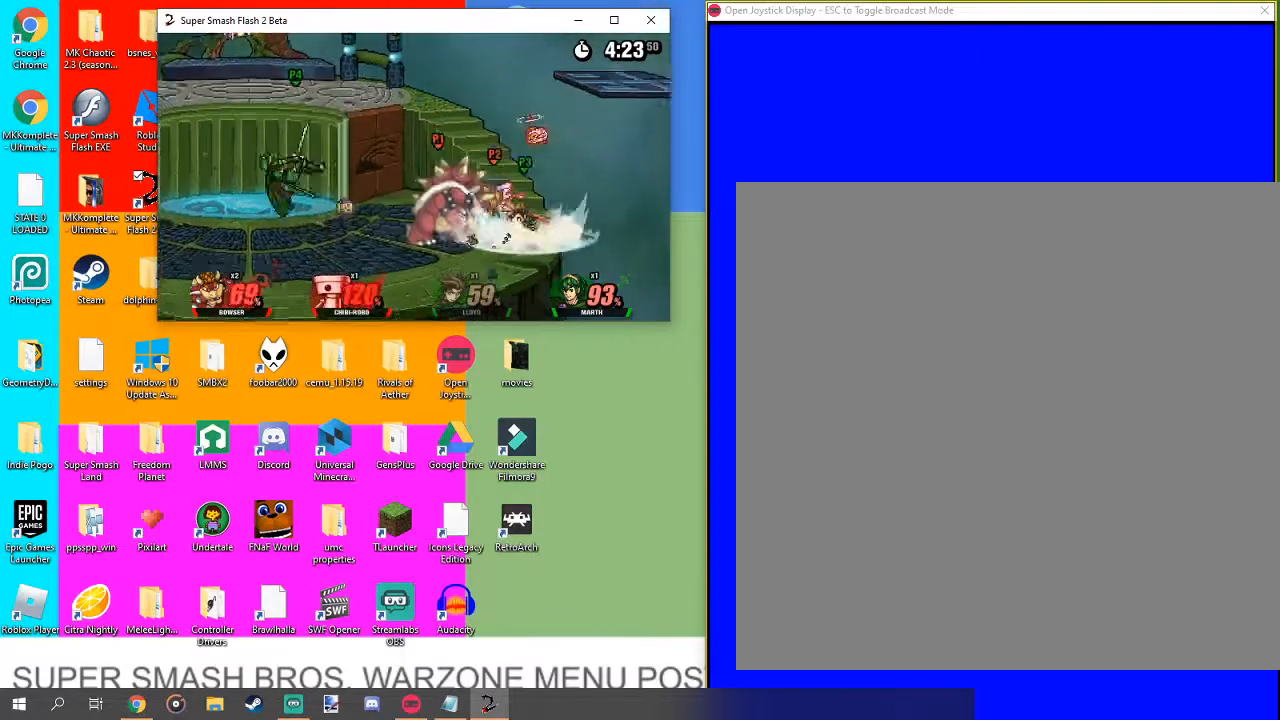
{"buttons": [], "left_stick": "center", "right_stick": "center", "events": []}
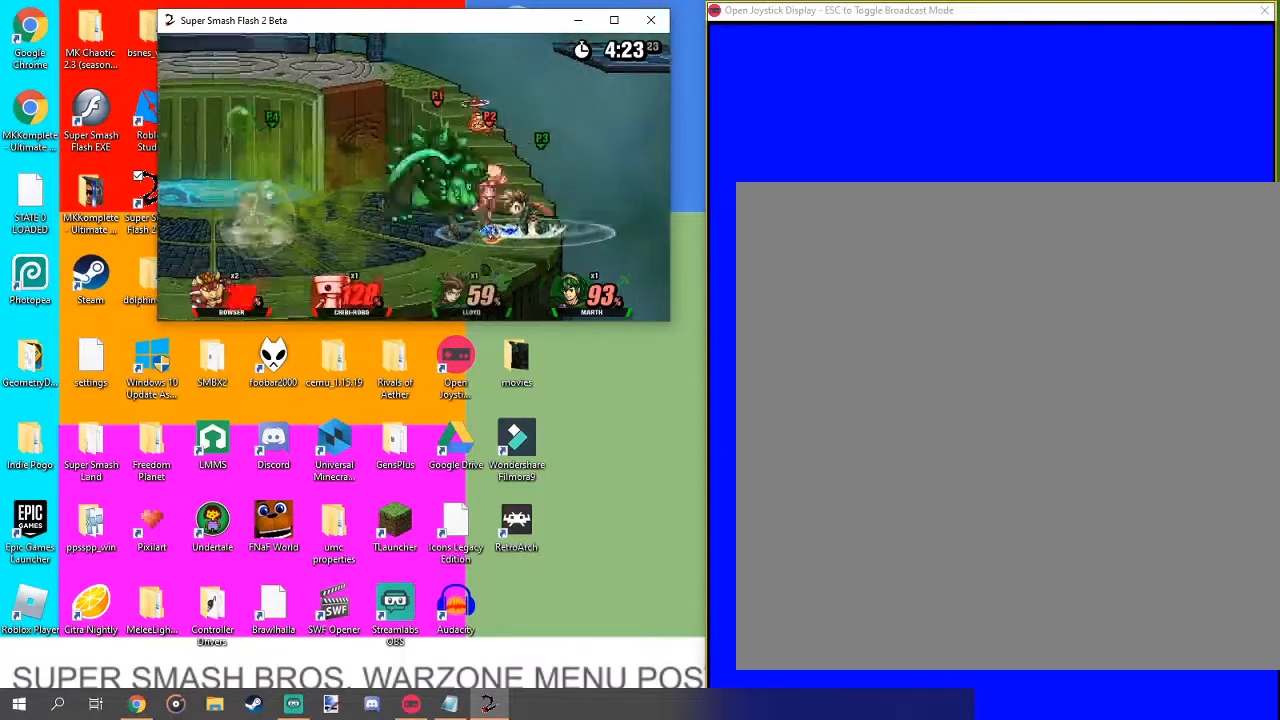
{"buttons": ["L1"], "left_stick": "center", "right_stick": "center", "events": [[400, "L1", "down"]]}
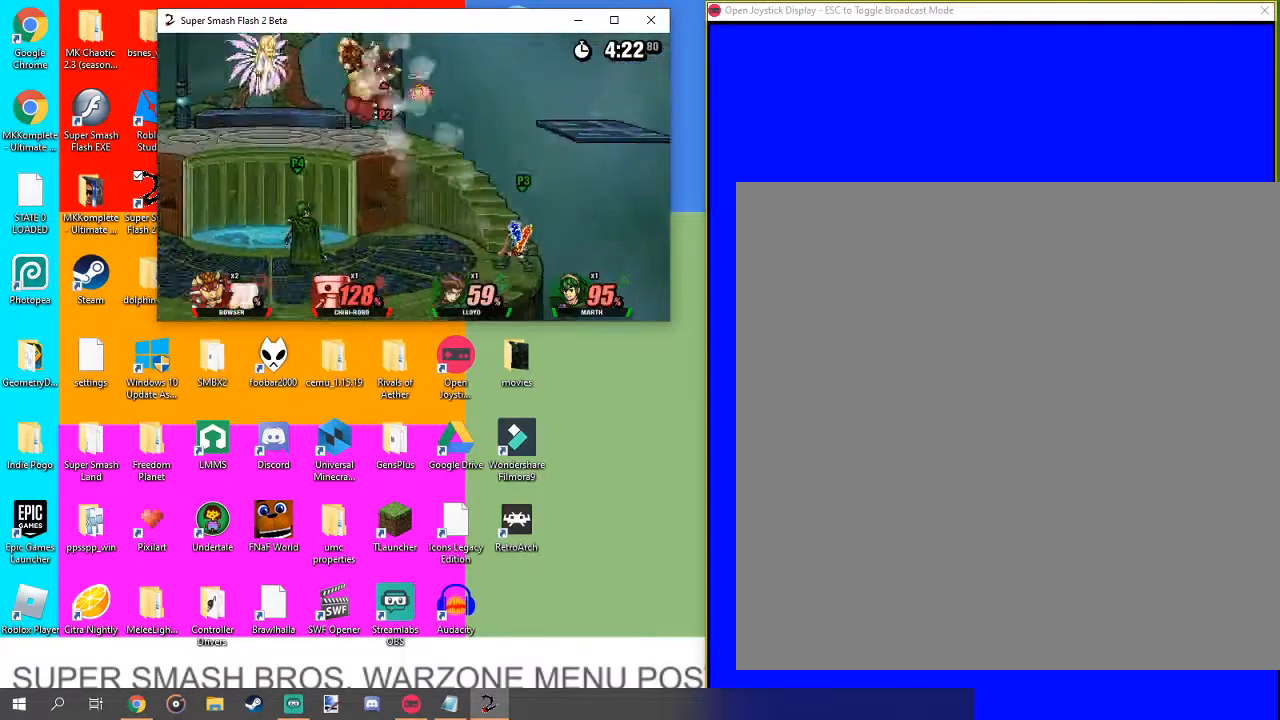
{"buttons": [], "left_stick": "down-right", "right_stick": "center", "events": [[133, "L1", "up"], [367, "left_stick", "right"], [467, "left_stick", "down-right"]]}
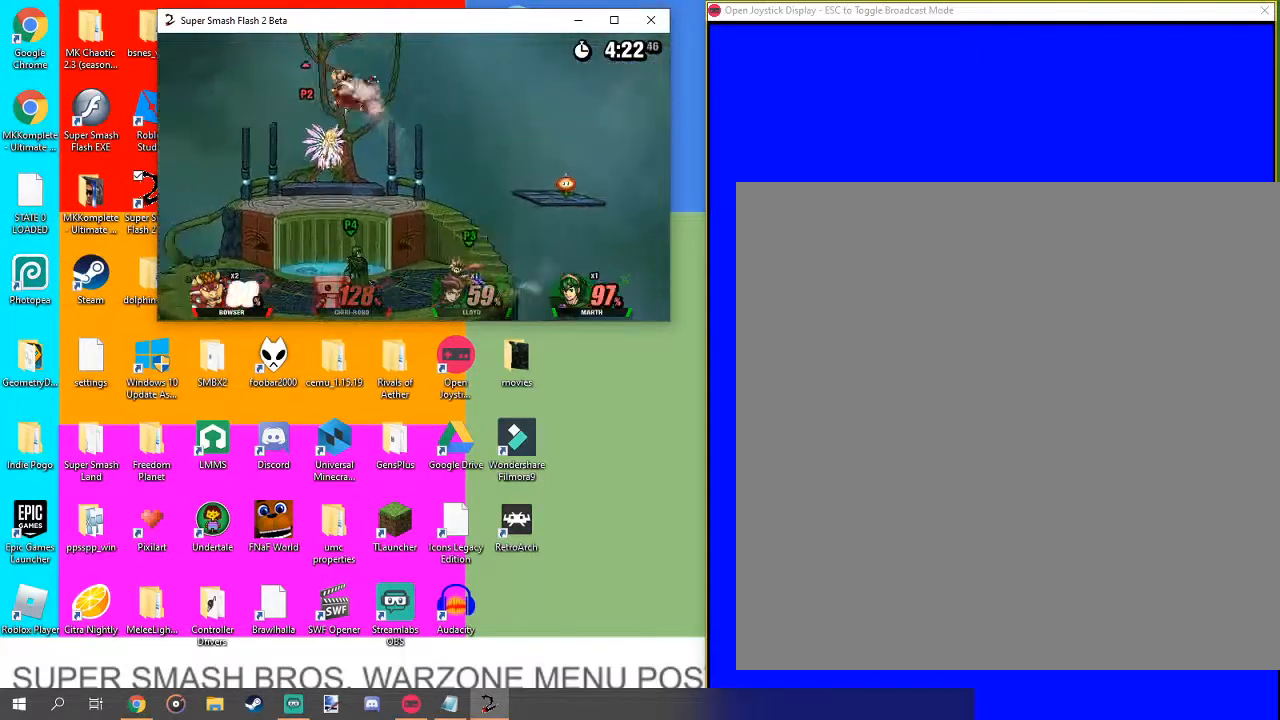
{"buttons": [], "left_stick": "down-right", "right_stick": "center", "events": [[133, "left_stick", "center"], [300, "left_stick", "down-right"]]}
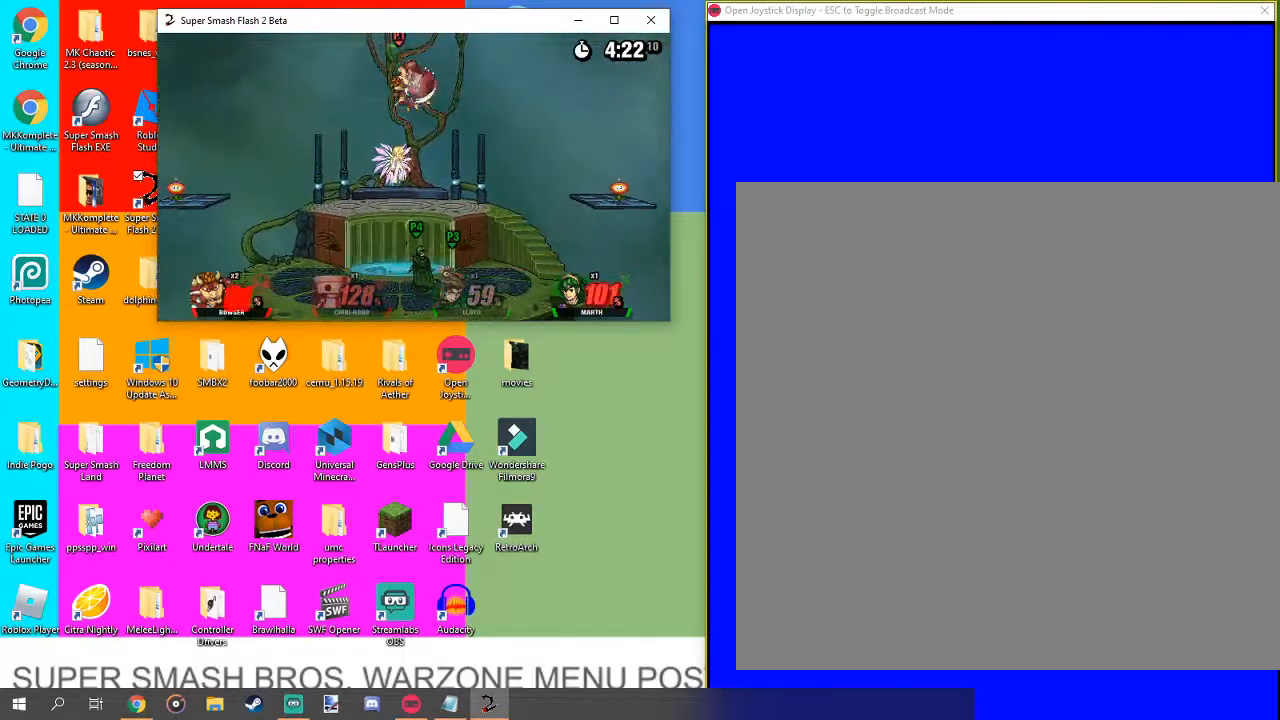
{"buttons": [], "left_stick": "down-right", "right_stick": "center", "events": [[333, "right_stick", "down"], [433, "right_stick", "center"]]}
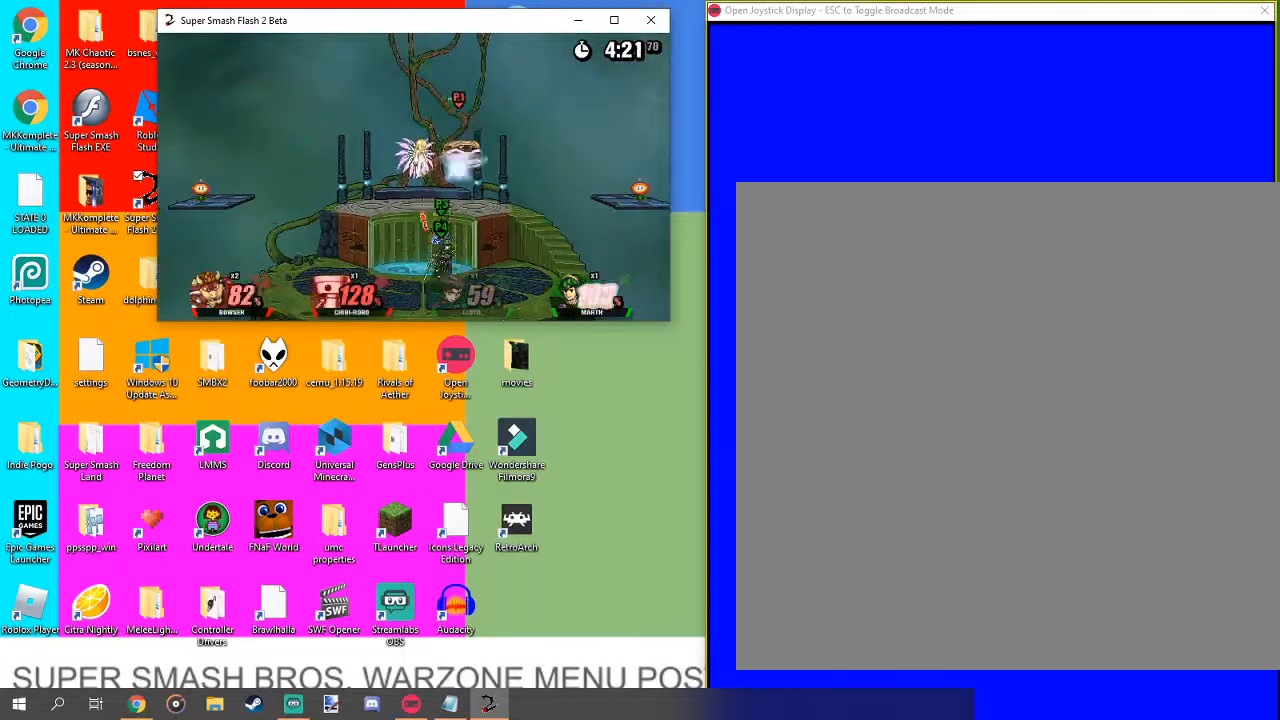
{"buttons": [], "left_stick": "down-right", "right_stick": "center", "events": [[233, "right_stick", "down"], [333, "right_stick", "center"]]}
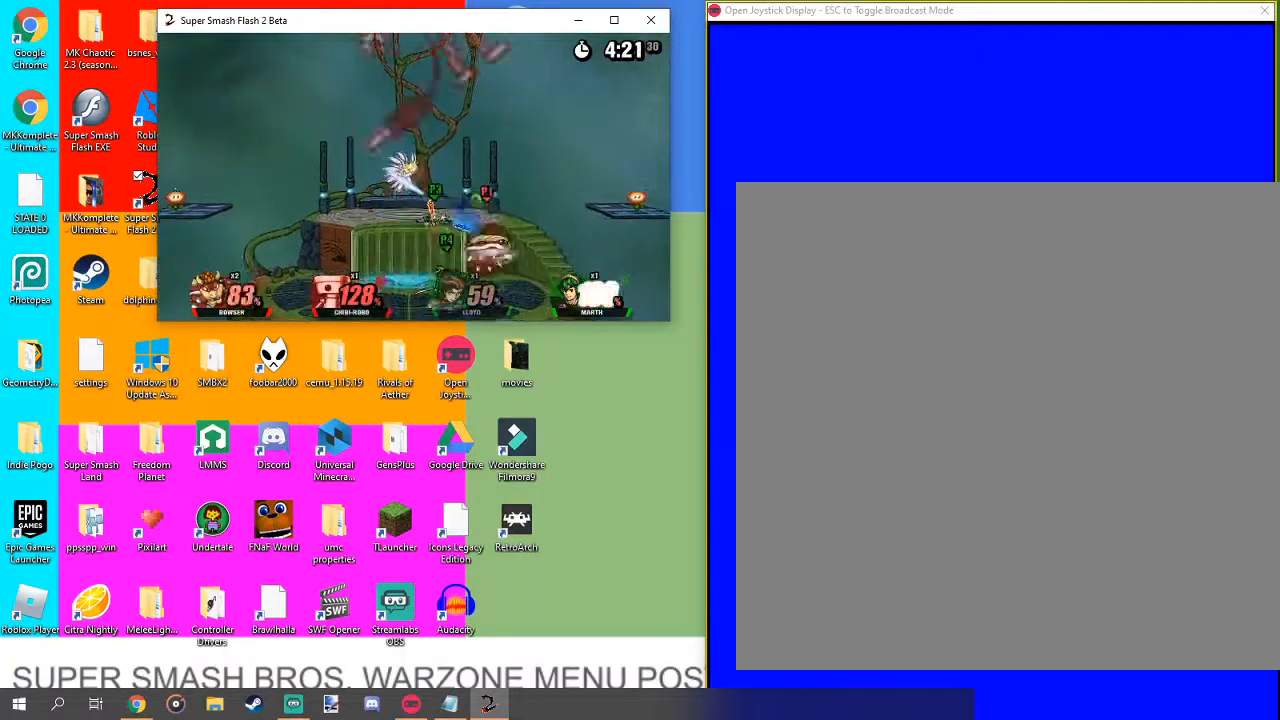
{"buttons": [], "left_stick": "center", "right_stick": "center", "events": [[300, "left_stick", "center"]]}
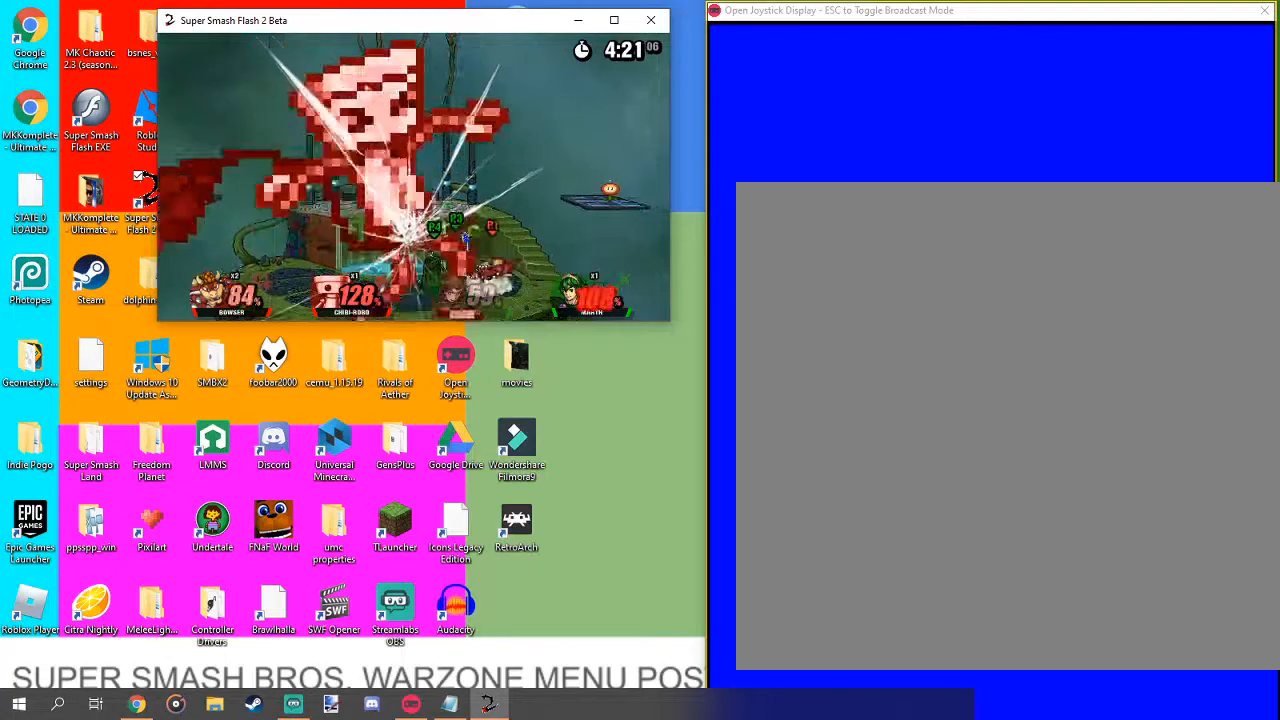
{"buttons": [], "left_stick": "center", "right_stick": "center", "events": [[233, "right_stick", "left"], [300, "right_stick", "center"], [367, "right_stick", "left"], [500, "right_stick", "center"]]}
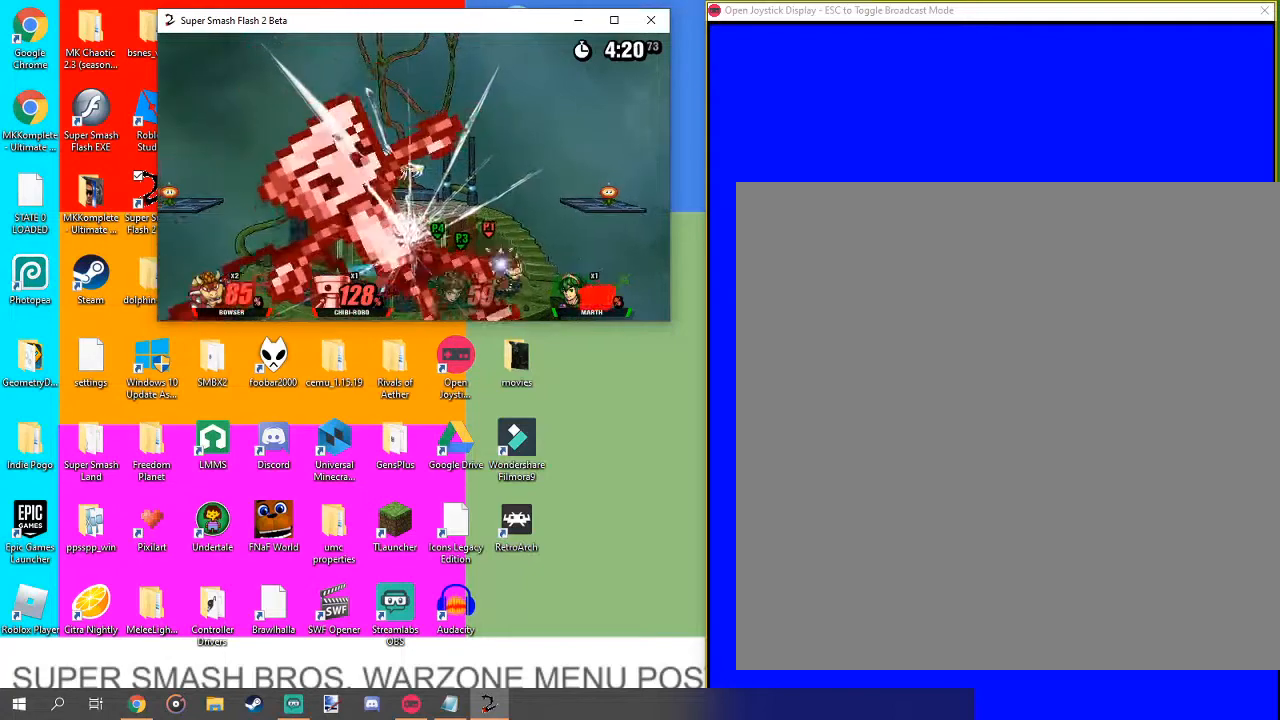
{"buttons": [], "left_stick": "center", "right_stick": "center", "events": [[367, "right_stick", "left"], [500, "right_stick", "center"]]}
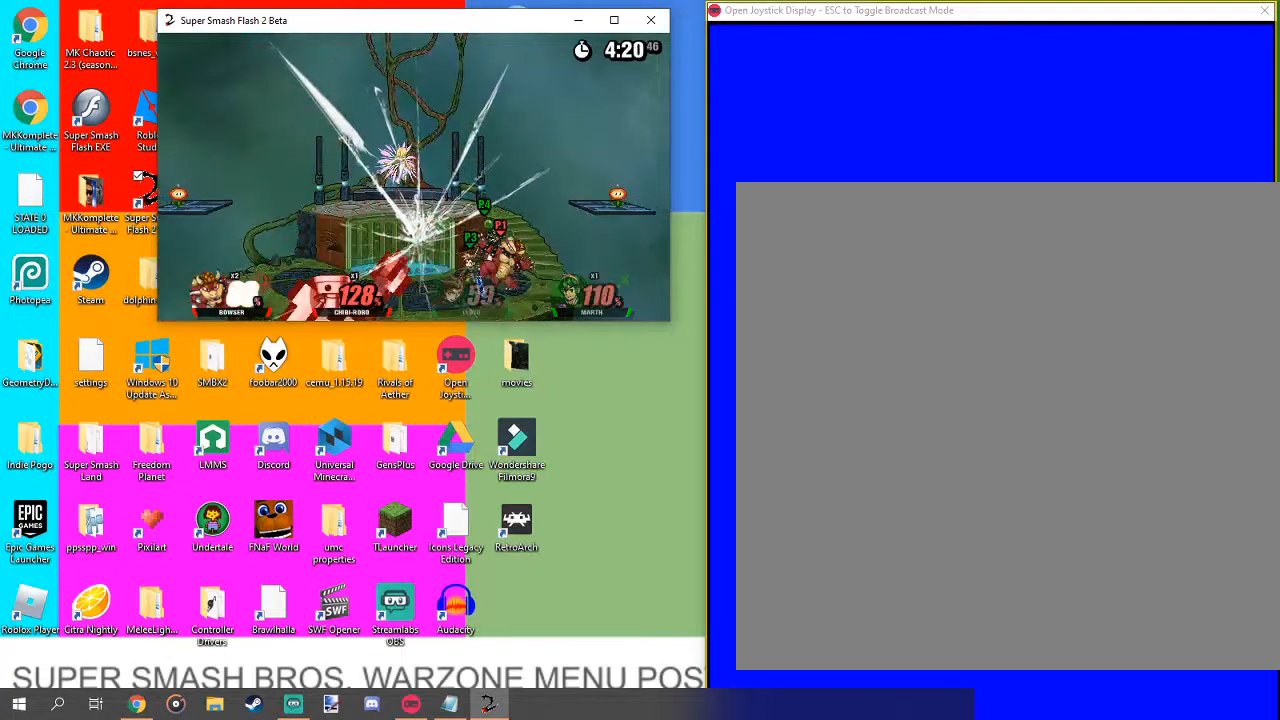
{"buttons": [], "left_stick": "center", "right_stick": "center", "events": [[100, "right_stick", "left"], [233, "right_stick", "center"]]}
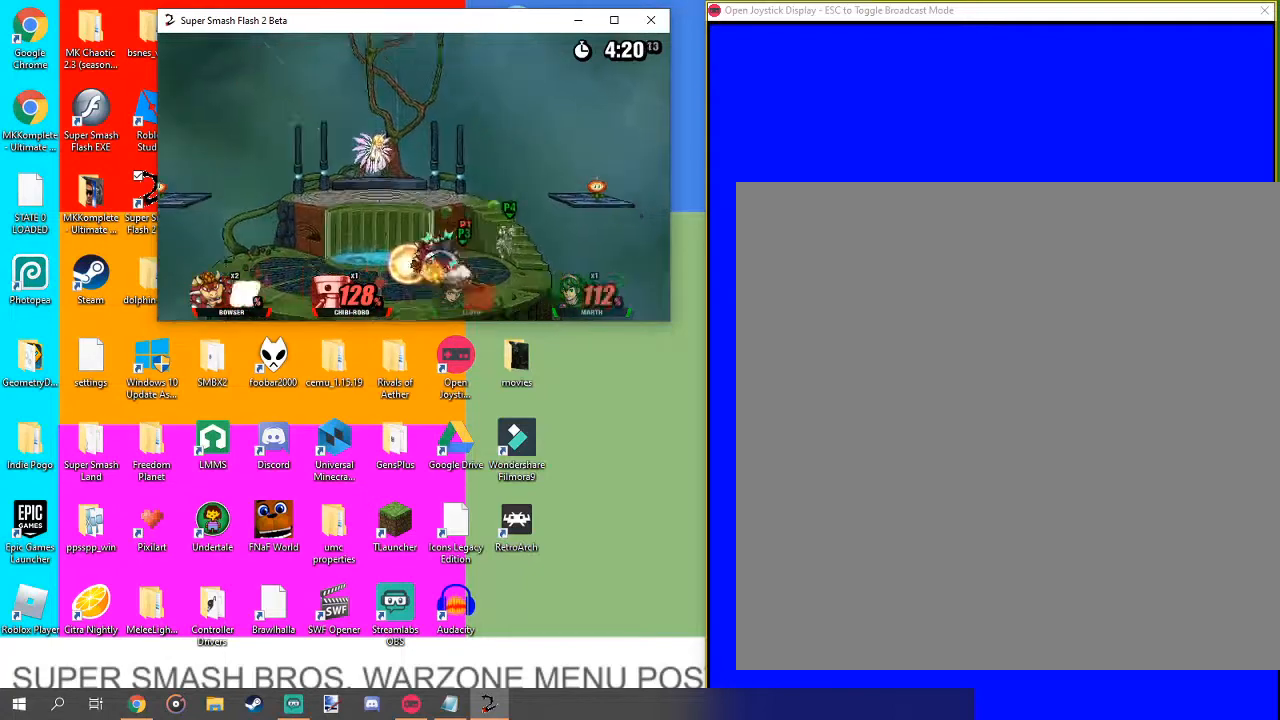
{"buttons": [], "left_stick": "center", "right_stick": "center", "events": []}
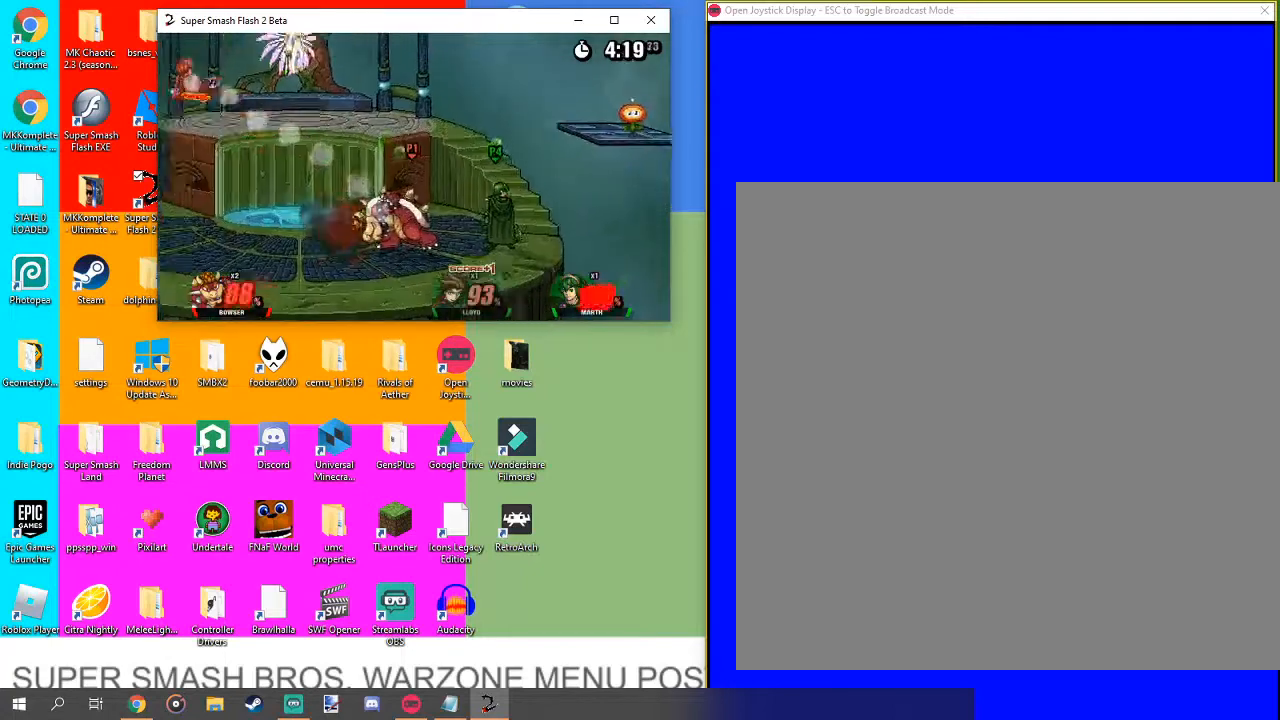
{"buttons": [], "left_stick": "left", "right_stick": "center", "events": [[300, "left_stick", "left"]]}